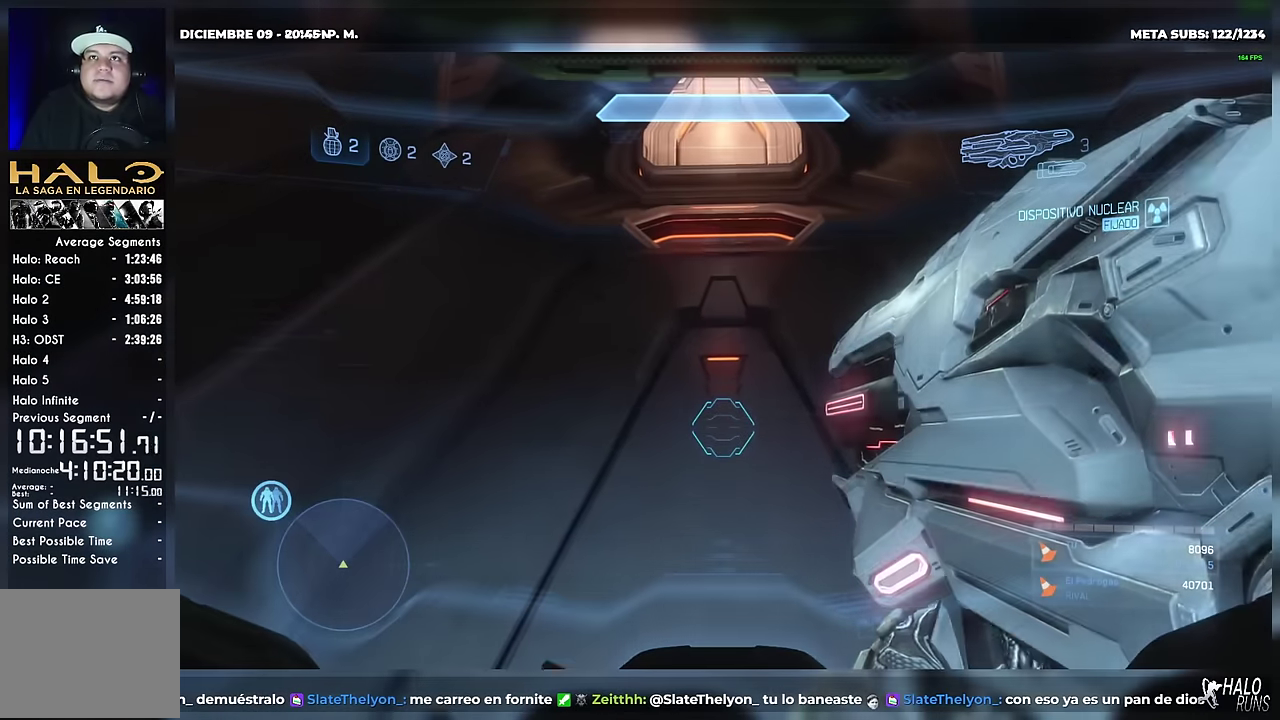
Gameplay with a controller (Xbox layout); each line is a JSON object with the inputs held at the frame after it. Not read: DPAD_DOWN DPAD_LEFT DPAD_RIGHT DPAD_UP HOME L2 L3 R3 SELECT START keyboard_mouse.
{"buttons": ["Y"], "left_stick": "center", "right_stick": "center"}
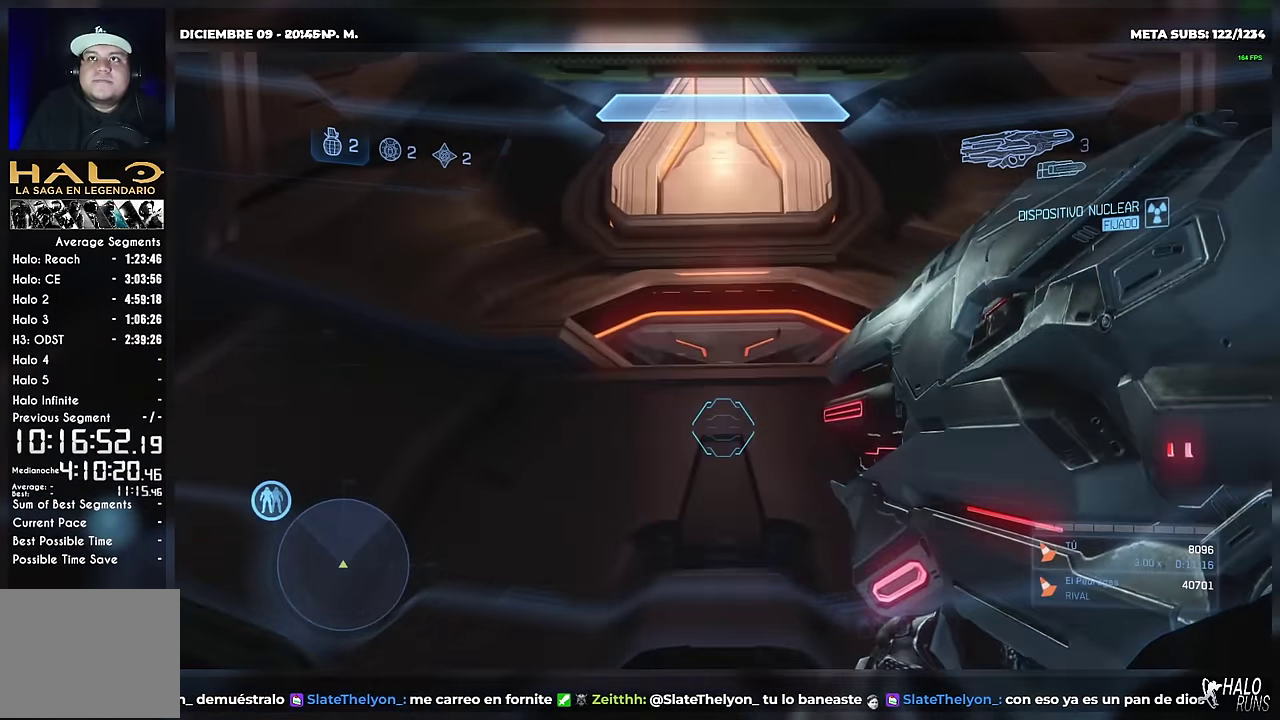
{"buttons": [], "left_stick": "up", "right_stick": "center"}
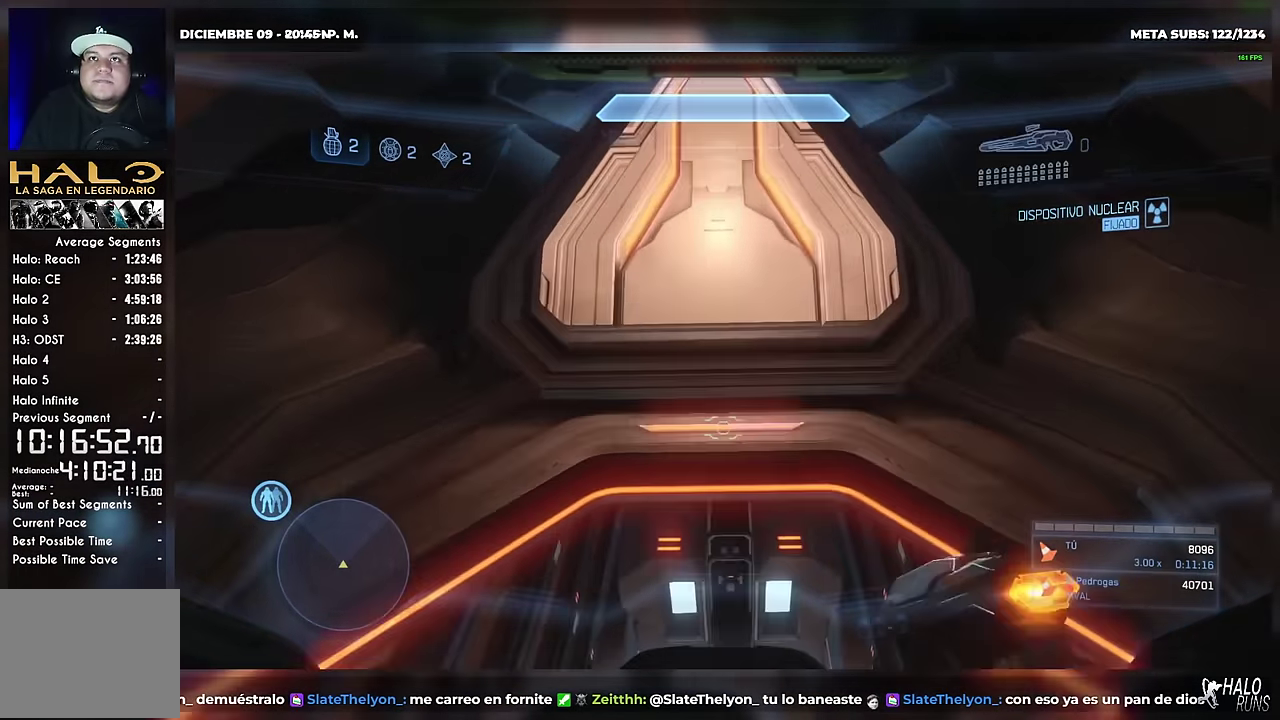
{"buttons": [], "left_stick": "up", "right_stick": "center"}
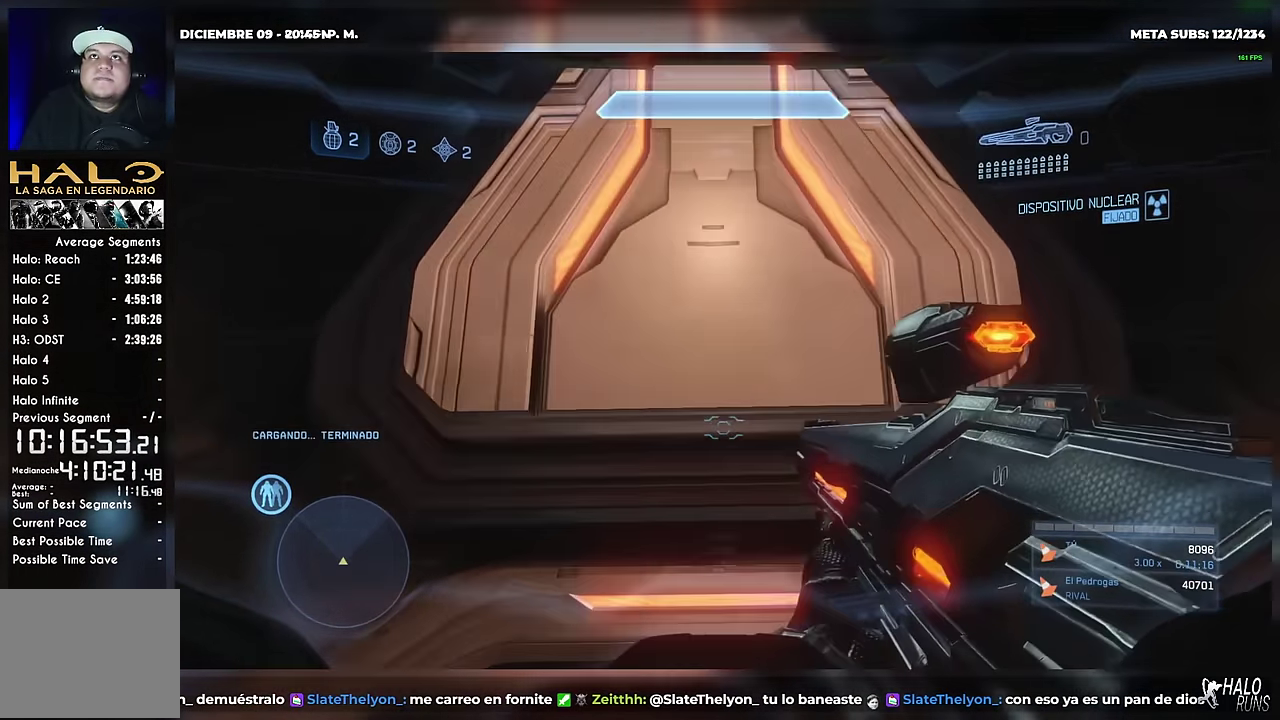
{"buttons": [], "left_stick": "up", "right_stick": "center"}
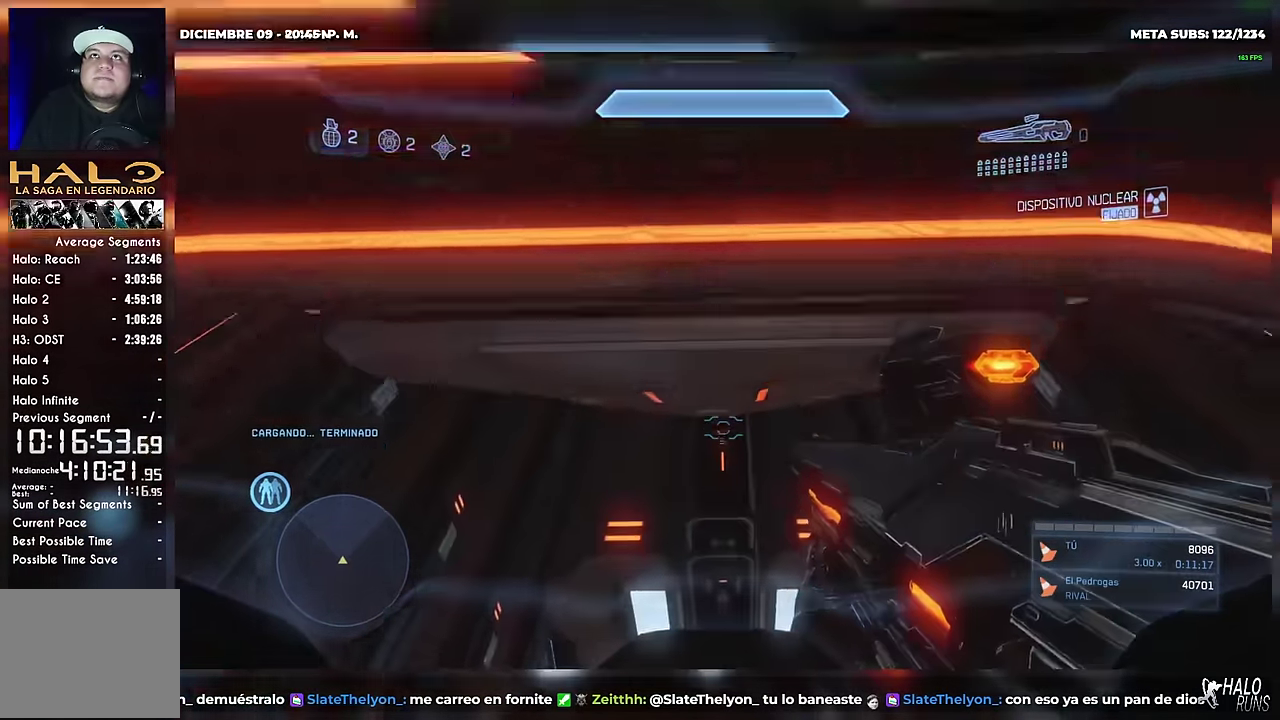
{"buttons": ["A"], "left_stick": "up", "right_stick": "down"}
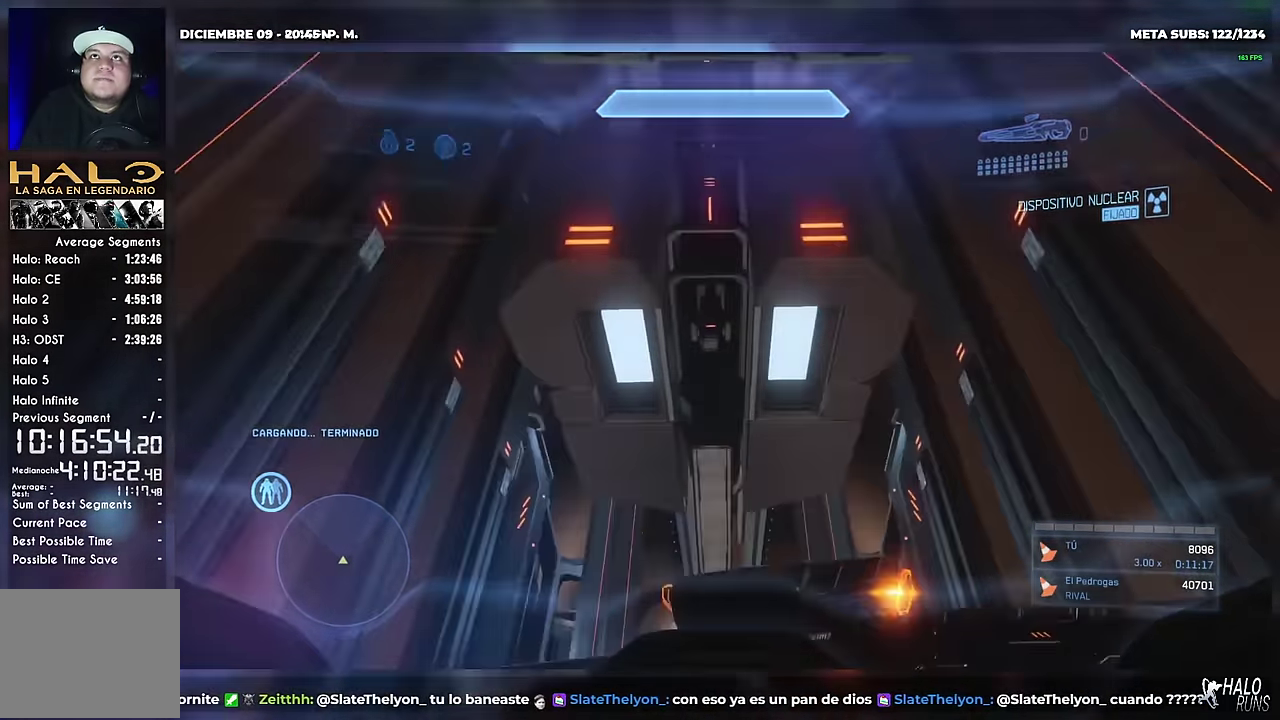
{"buttons": [], "left_stick": "up", "right_stick": "center"}